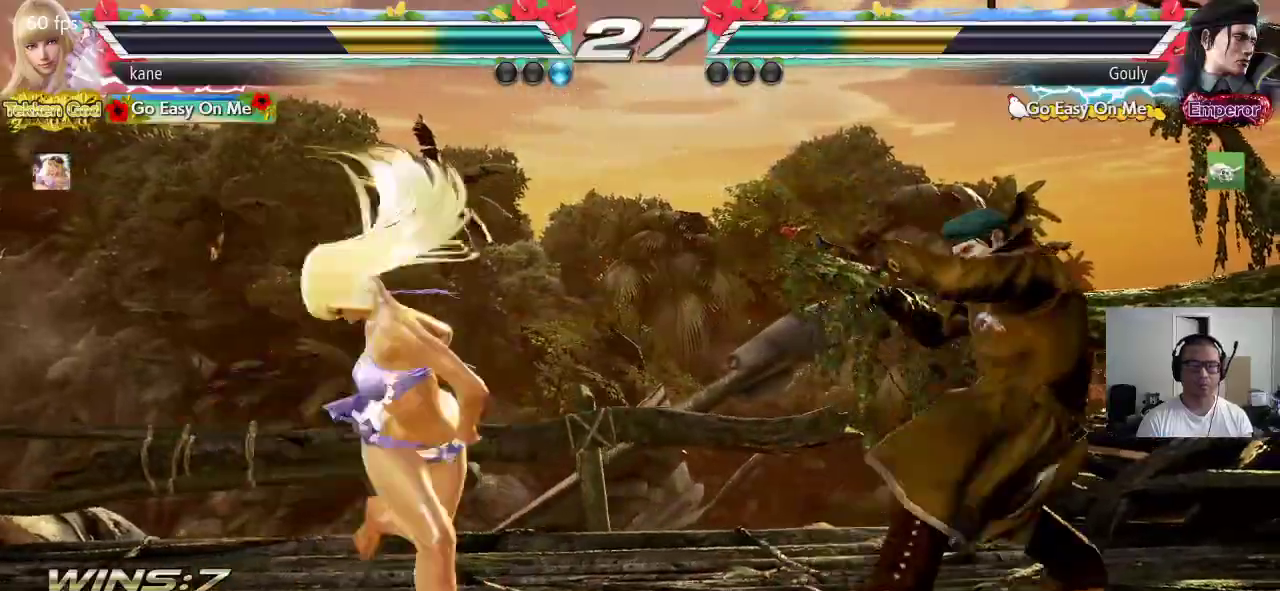
Gameplay with a controller (arcade stick); each line is a JSON object with the inputs held at the frame after it. "events" lists button and stick changes between this image and that frame as [ms after this image, input, new state], when the widget could be followed in between. Not read: L3 R3.
{"buttons": [], "left_stick": "center", "events": []}
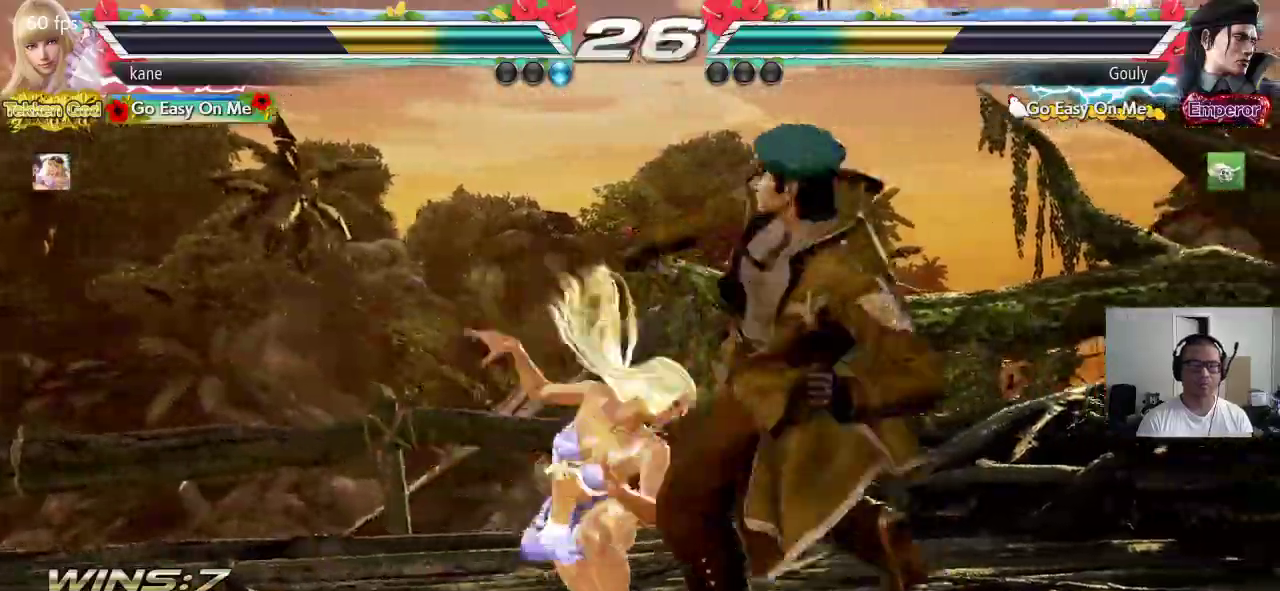
{"buttons": [], "left_stick": "center", "events": []}
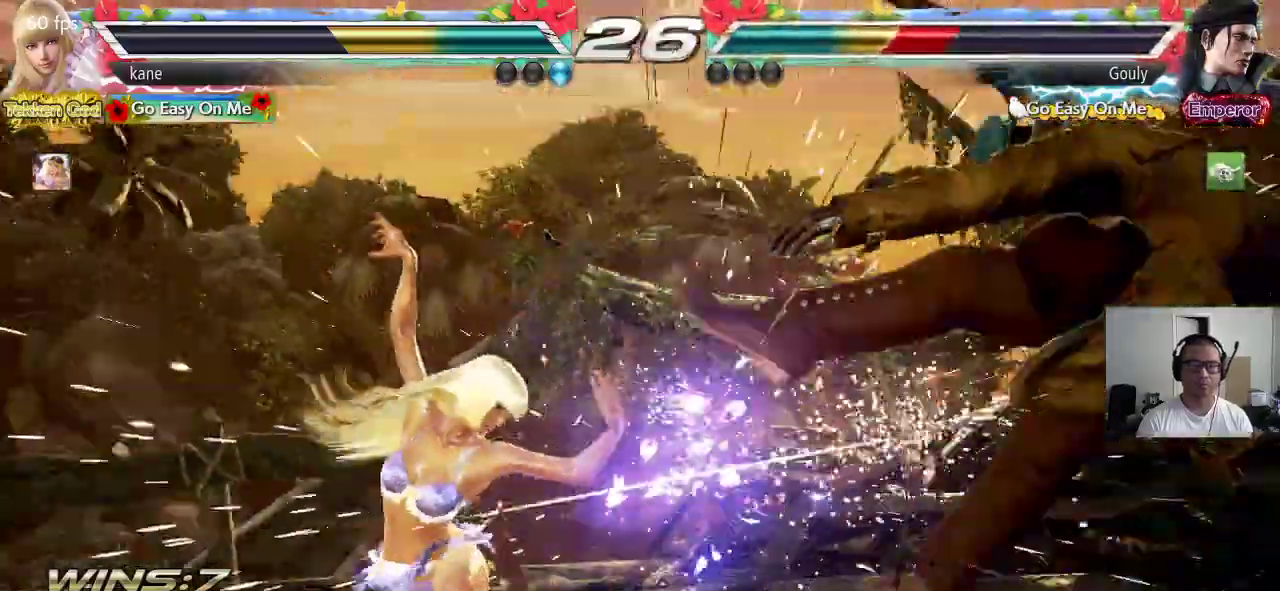
{"buttons": [], "left_stick": "right", "events": [[417, "left_stick", "right"]]}
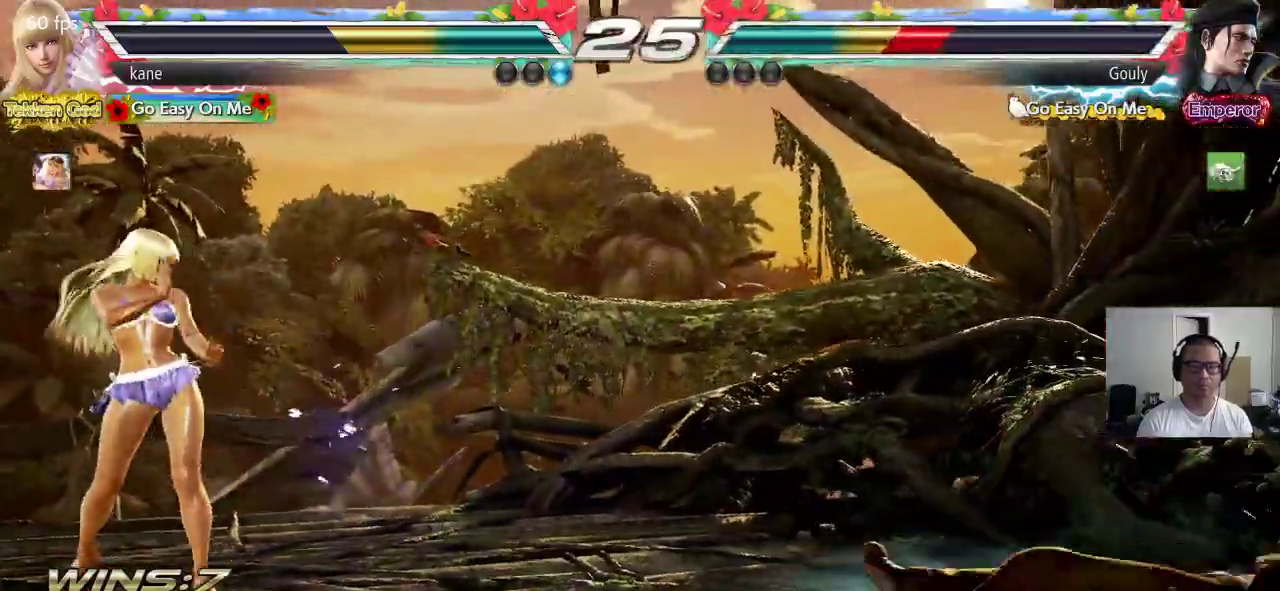
{"buttons": [], "left_stick": "center", "events": [[150, "left_stick", "center"], [233, "left_stick", "right"], [300, "left_stick", "center"], [350, "left_stick", "right"], [450, "left_stick", "center"]]}
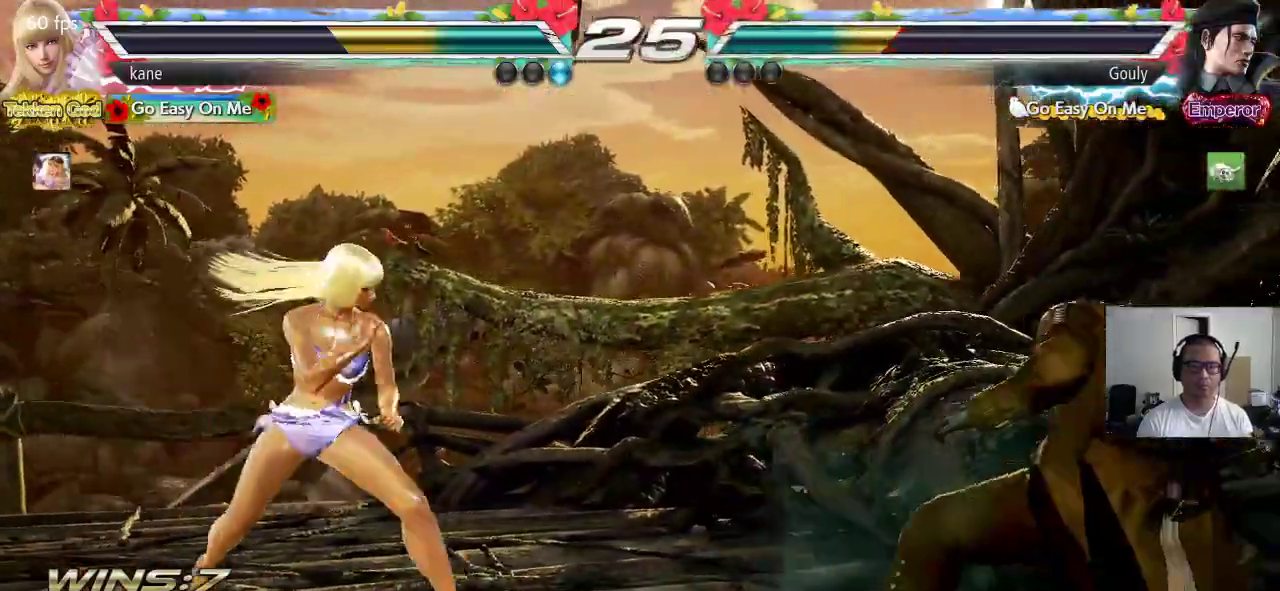
{"buttons": [], "left_stick": "right", "events": [[17, "left_stick", "left"], [83, "left_stick", "center"], [133, "left_stick", "left"], [383, "left_stick", "down"], [483, "left_stick", "right"]]}
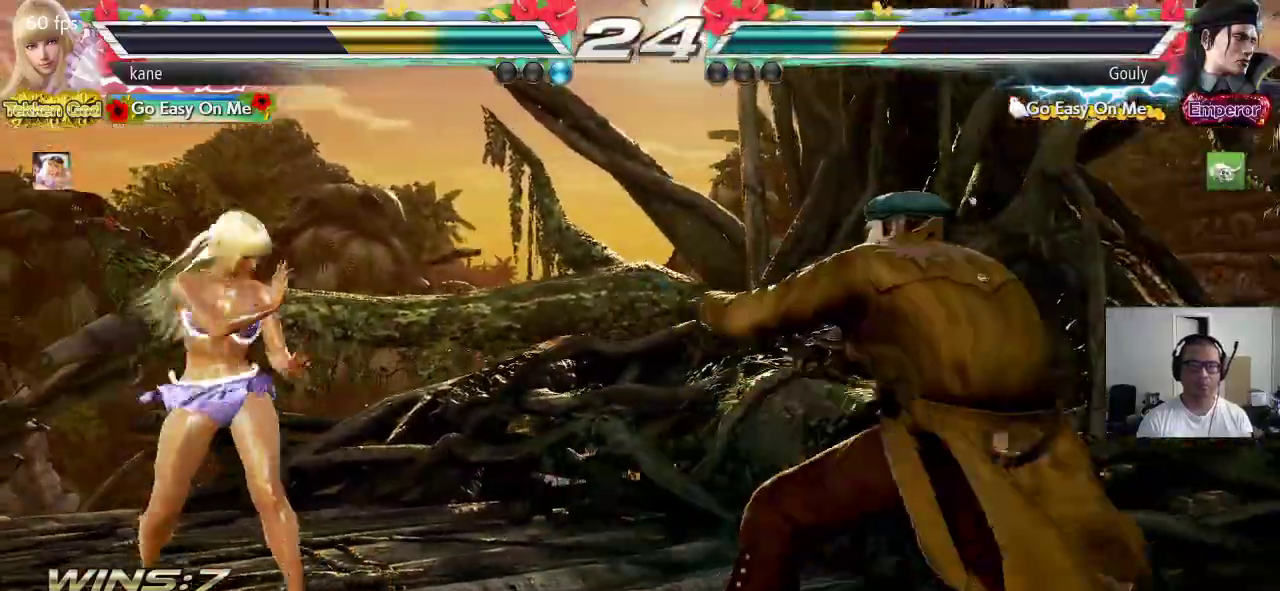
{"buttons": [], "left_stick": "center", "events": [[33, "left_stick", "center"], [133, "SQUARE", "down"], [233, "TRIANGLE", "down"], [250, "SQUARE", "up"], [433, "TRIANGLE", "up"]]}
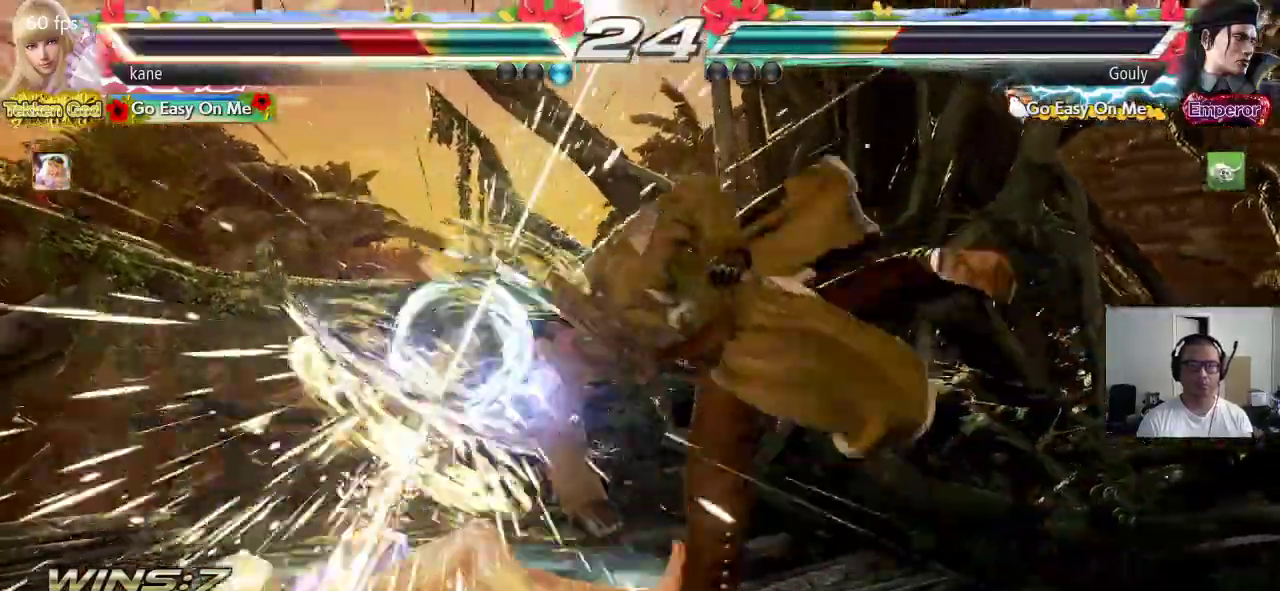
{"buttons": [], "left_stick": "center", "events": []}
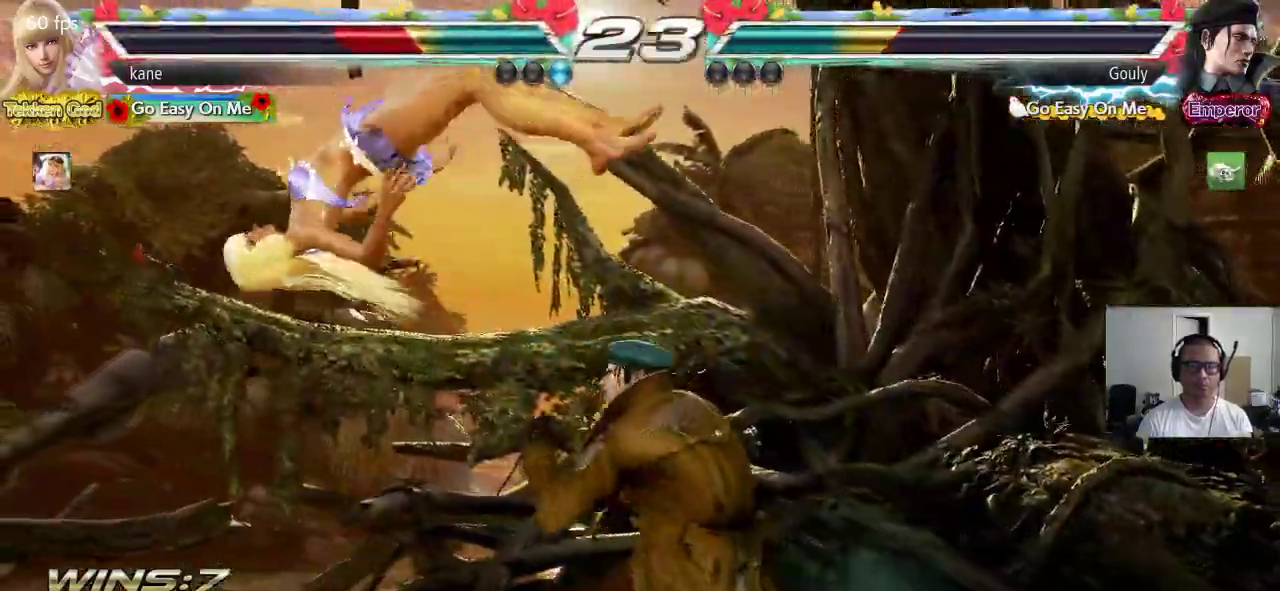
{"buttons": ["SQUARE", "TRIANGLE"], "left_stick": "center", "events": [[100, "SQUARE", "down"], [150, "SQUARE", "up"], [150, "TRIANGLE", "down"], [233, "TRIANGLE", "up"], [250, "SQUARE", "down"], [317, "SQUARE", "up"], [317, "TRIANGLE", "down"], [400, "TRIANGLE", "up"], [433, "SQUARE", "down"], [500, "TRIANGLE", "down"]]}
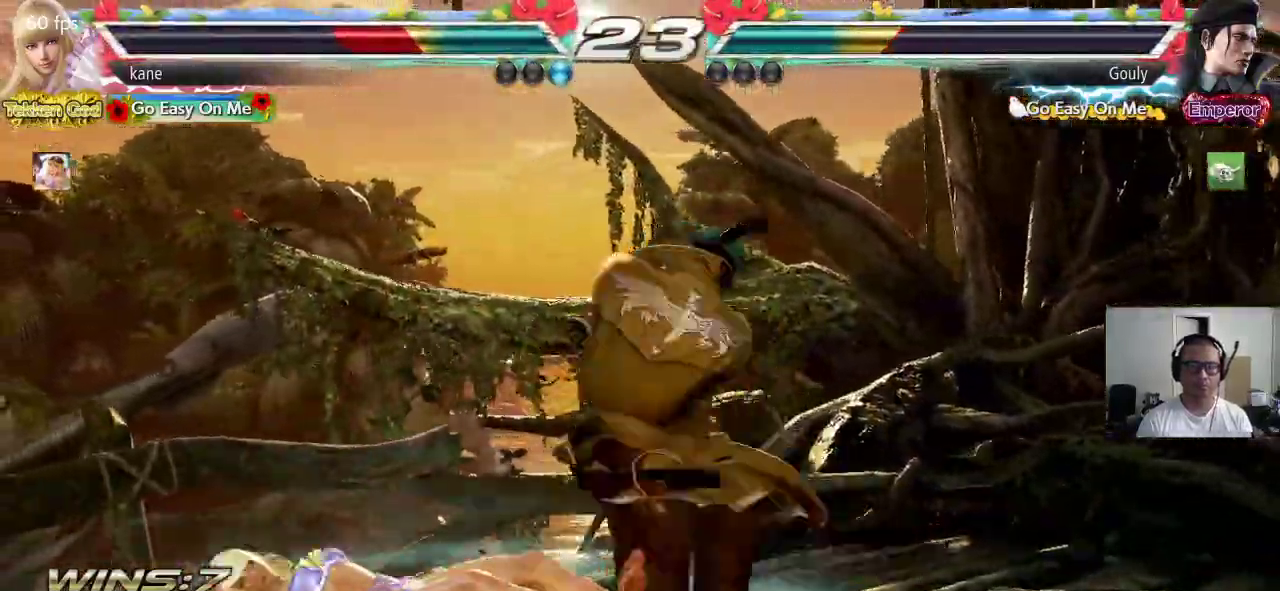
{"buttons": [], "left_stick": "center", "events": [[17, "SQUARE", "up"], [83, "TRIANGLE", "up"], [117, "SQUARE", "down"], [183, "TRIANGLE", "down"], [200, "SQUARE", "up"], [267, "TRIANGLE", "up"]]}
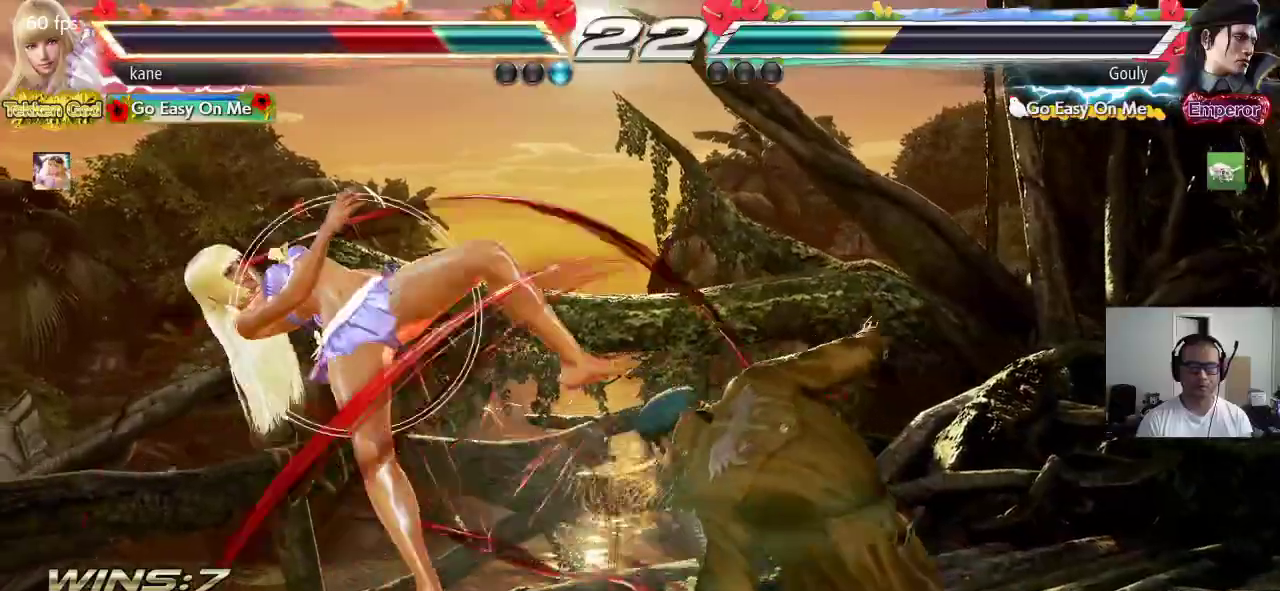
{"buttons": ["CROSS"], "left_stick": "center", "events": [[317, "CROSS", "down"], [383, "CROSS", "up"], [400, "CIRCLE", "down"], [450, "CIRCLE", "up"], [500, "CROSS", "down"]]}
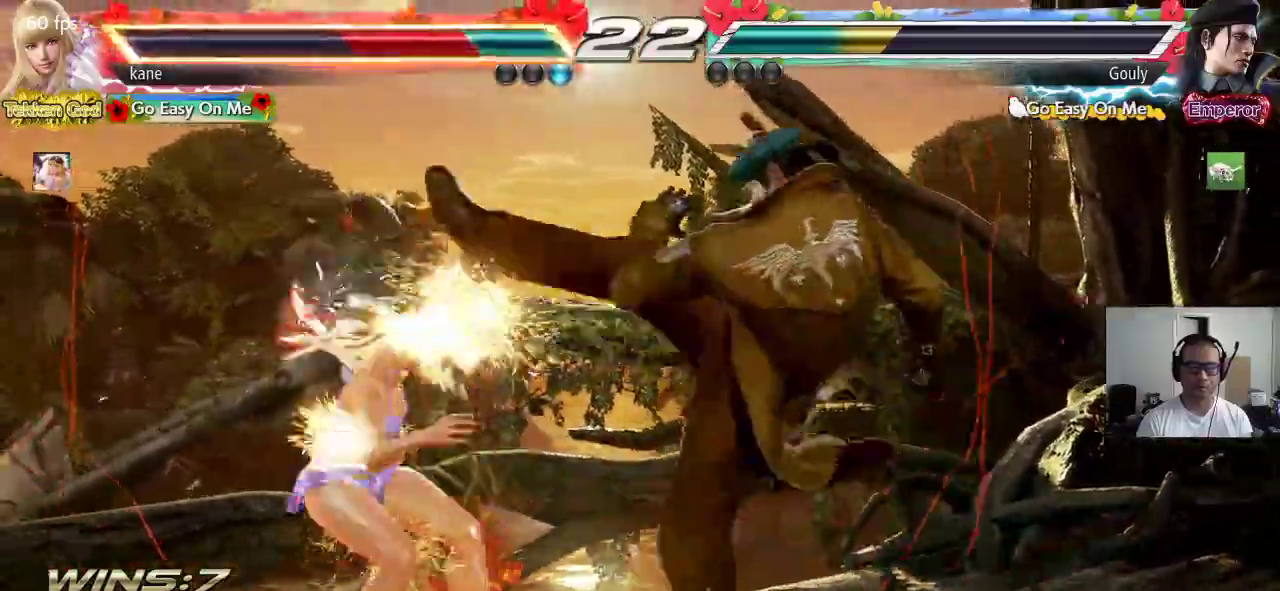
{"buttons": ["CROSS"], "left_stick": "center", "events": [[50, "CROSS", "up"], [83, "CIRCLE", "down"], [133, "CIRCLE", "up"], [167, "CROSS", "down"], [233, "CROSS", "up"], [250, "CIRCLE", "down"], [300, "CIRCLE", "up"], [333, "CROSS", "down"], [383, "CROSS", "up"], [400, "CIRCLE", "down"], [467, "CIRCLE", "up"], [483, "CROSS", "down"]]}
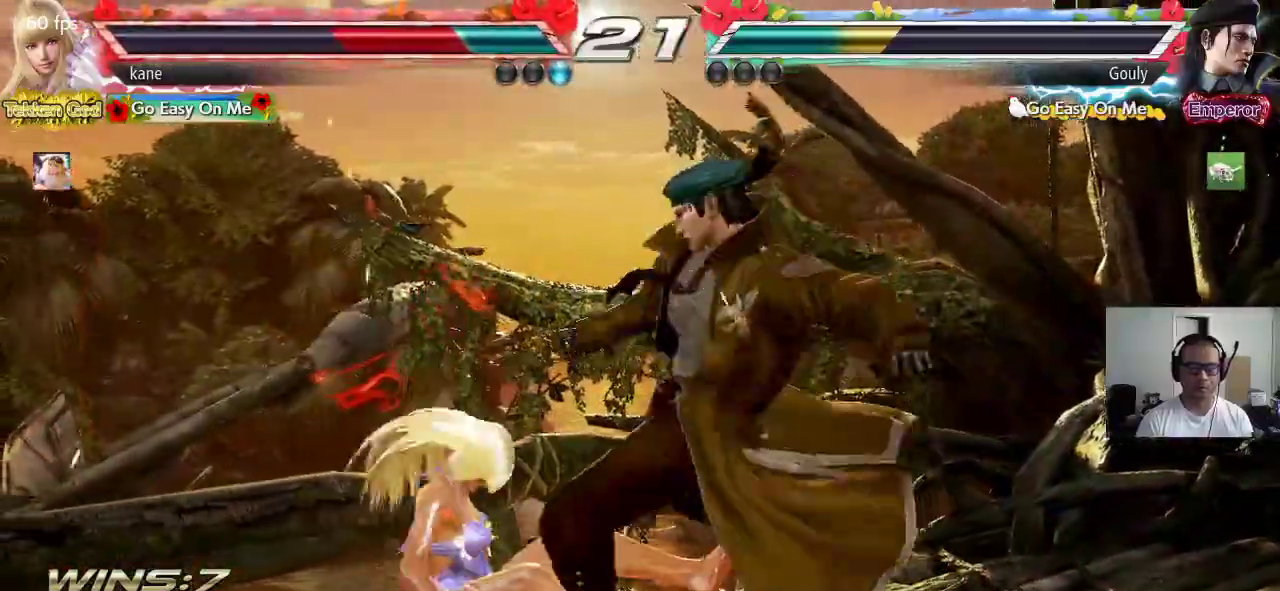
{"buttons": [], "left_stick": "down-left", "events": [[33, "CROSS", "up"], [50, "CIRCLE", "down"], [133, "CIRCLE", "up"], [283, "left_stick", "down"], [400, "left_stick", "down-left"]]}